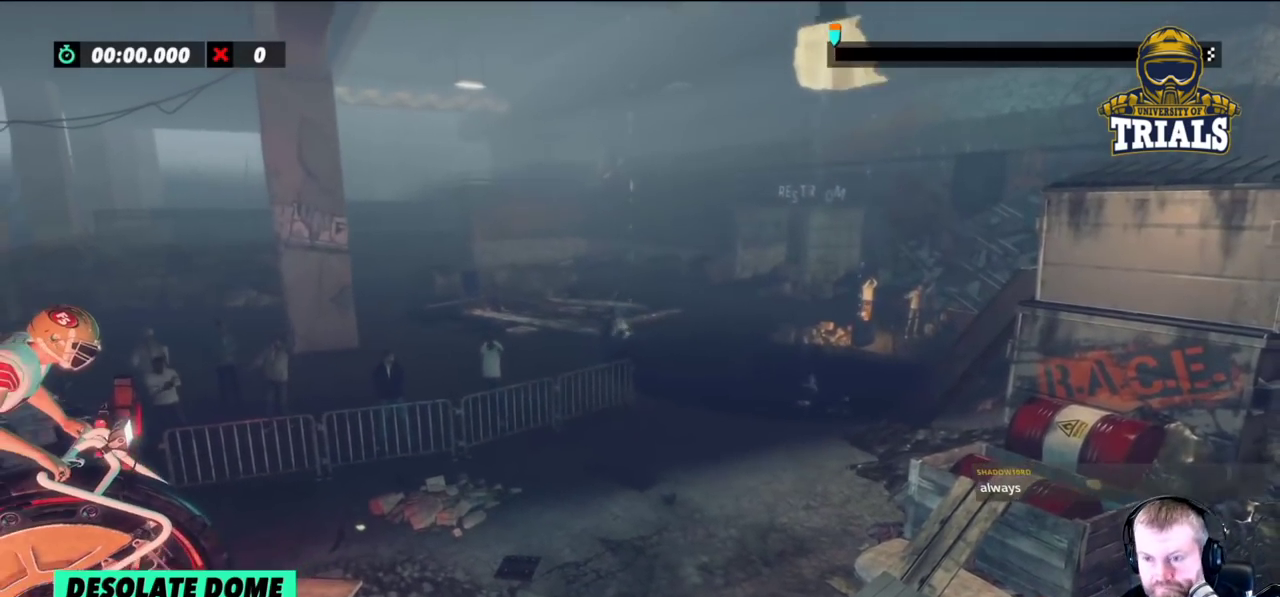
Gameplay with a controller (Xbox layout); each line is a JSON object with the inputs held at the frame after it. "events" lists button and stick changes between this image and that frame as [ms after this image, input, new state], when the widget could be followed in between. Not read: A B DPAD_DOWN DPAD_LEFT DPAD_RIGHT DPAD_UP L1 L3 R1 R3 SELECT START X Y right_stick.
{"buttons": [], "left_stick": "center", "events": []}
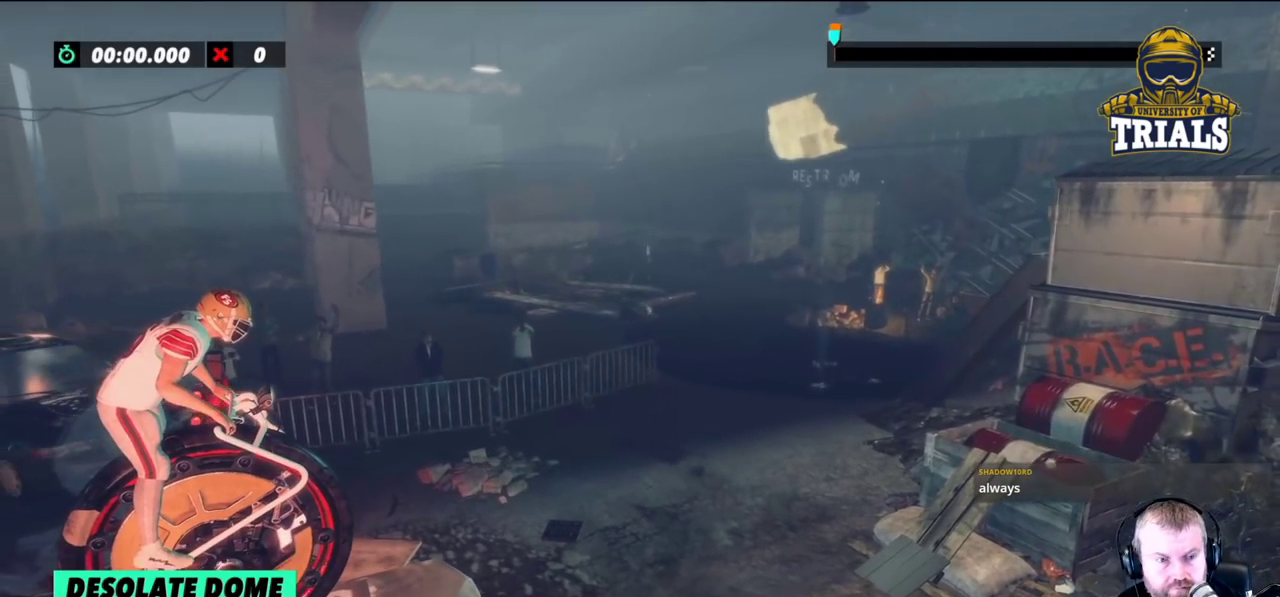
{"buttons": [], "left_stick": "center", "events": []}
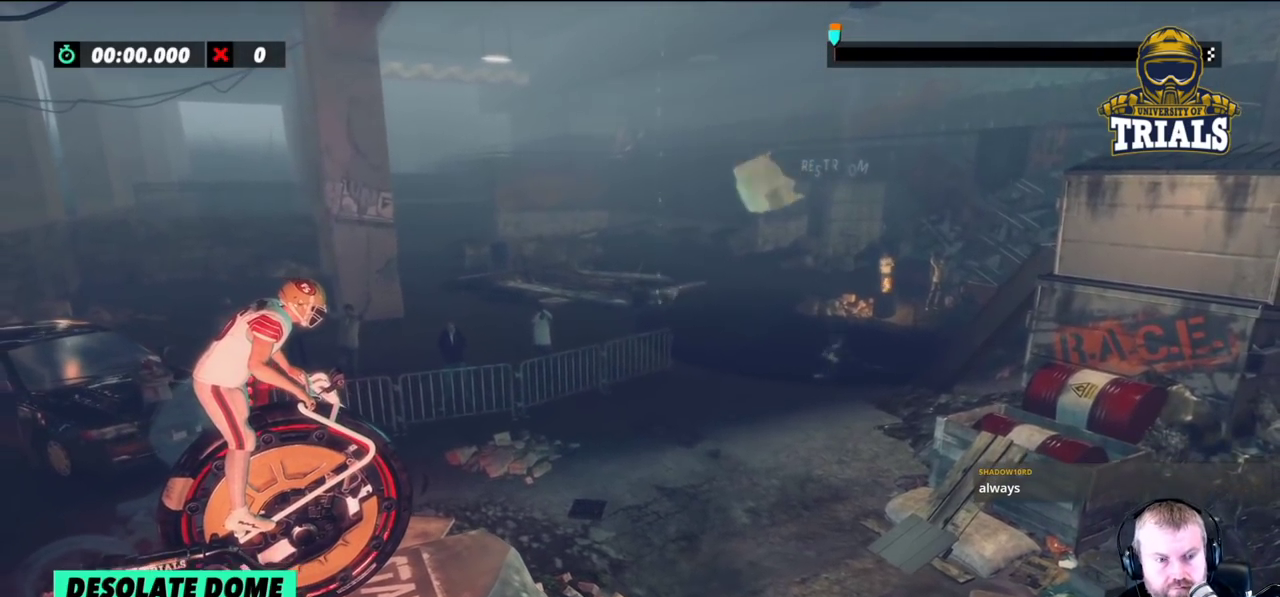
{"buttons": [], "left_stick": "center", "events": []}
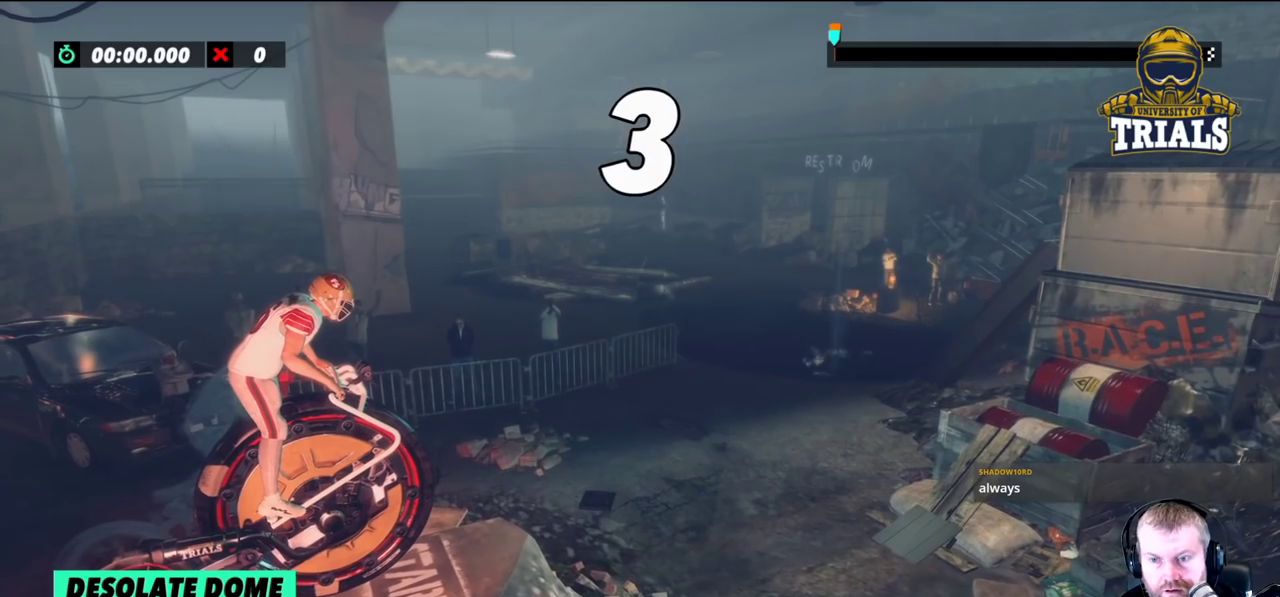
{"buttons": [], "left_stick": "center", "events": []}
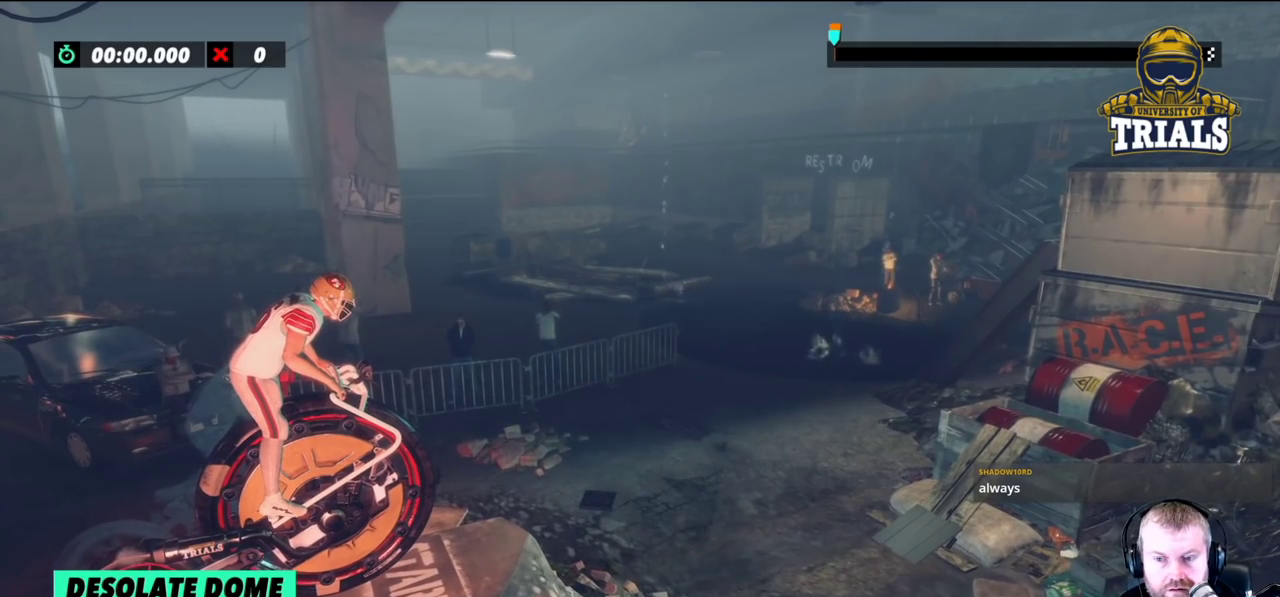
{"buttons": [], "left_stick": "center", "events": []}
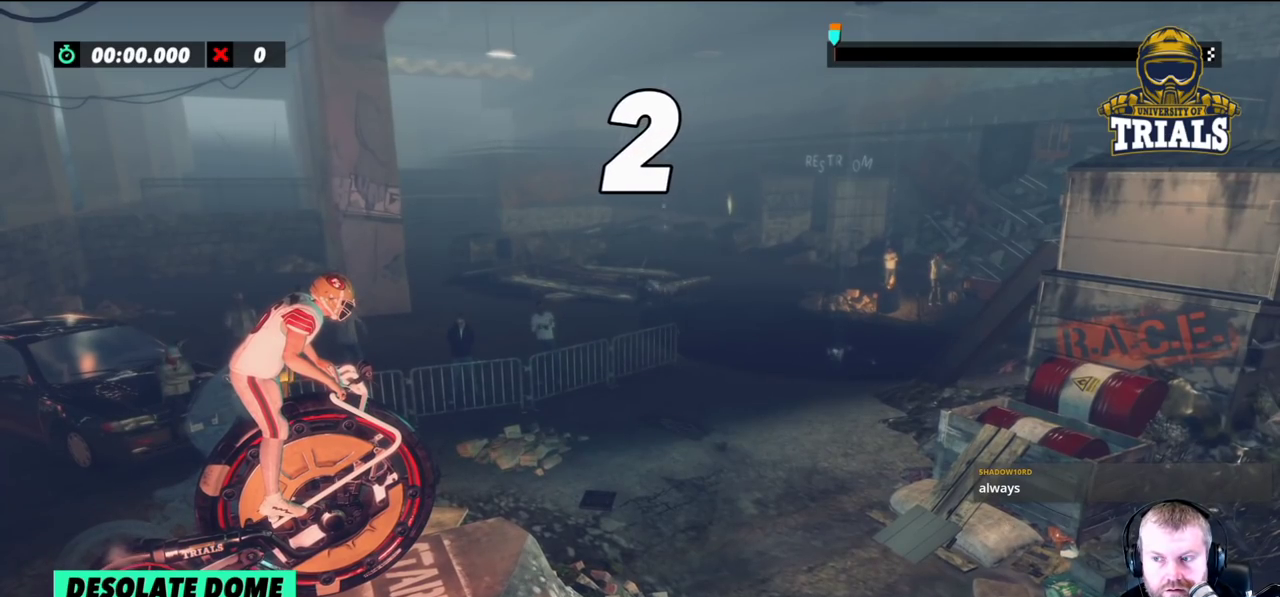
{"buttons": [], "left_stick": "center", "events": []}
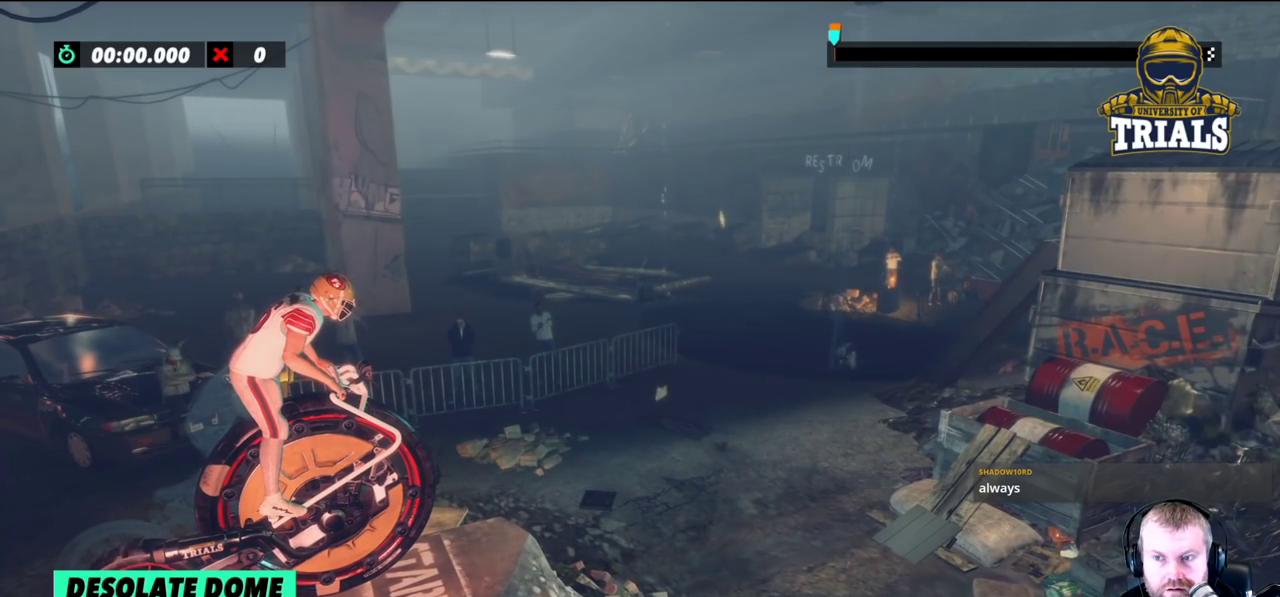
{"buttons": [], "left_stick": "center", "events": []}
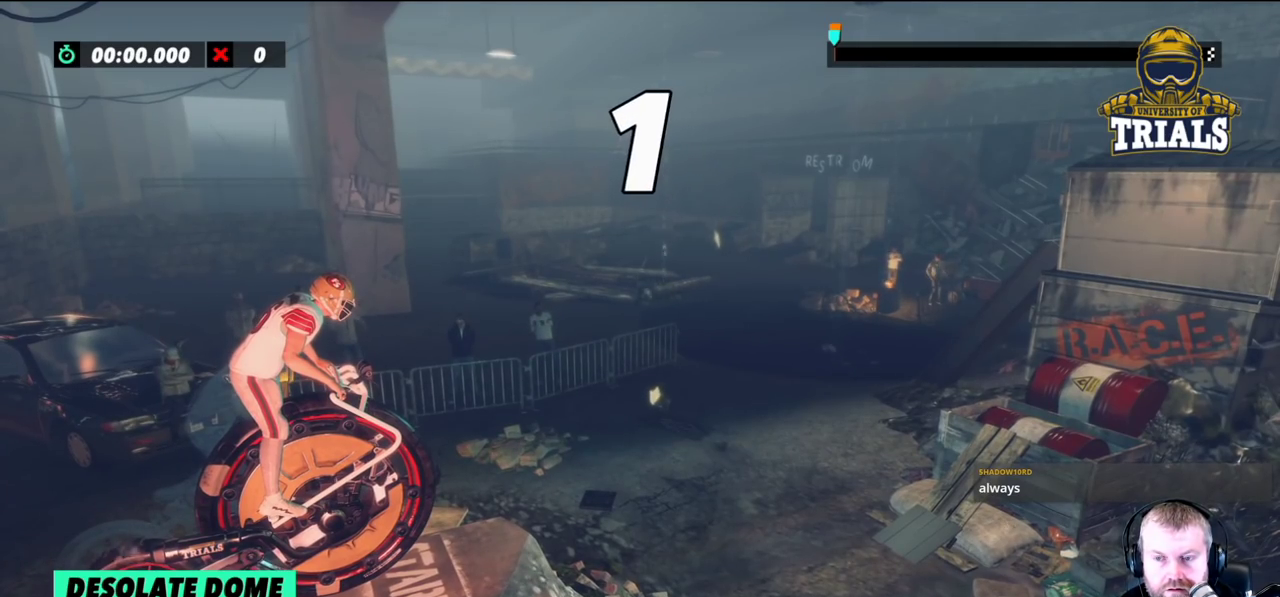
{"buttons": [], "left_stick": "center", "events": []}
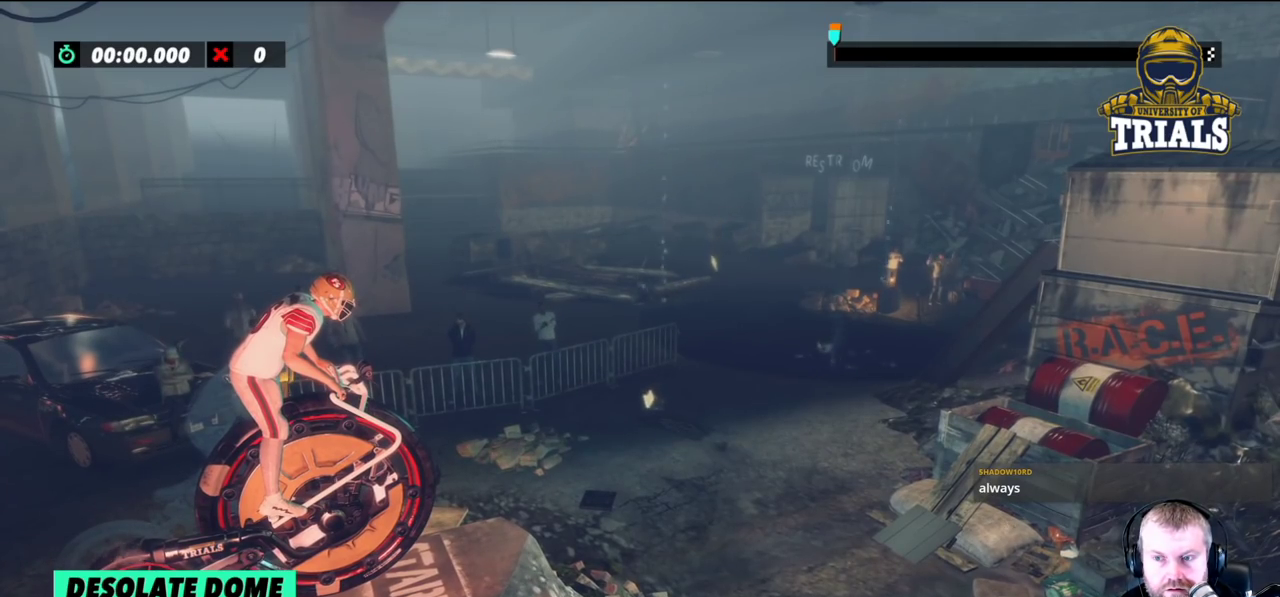
{"buttons": [], "left_stick": "center", "events": [[17, "R2", "down"], [17, "left_stick", "right"], [467, "R2", "up"], [500, "left_stick", "center"]]}
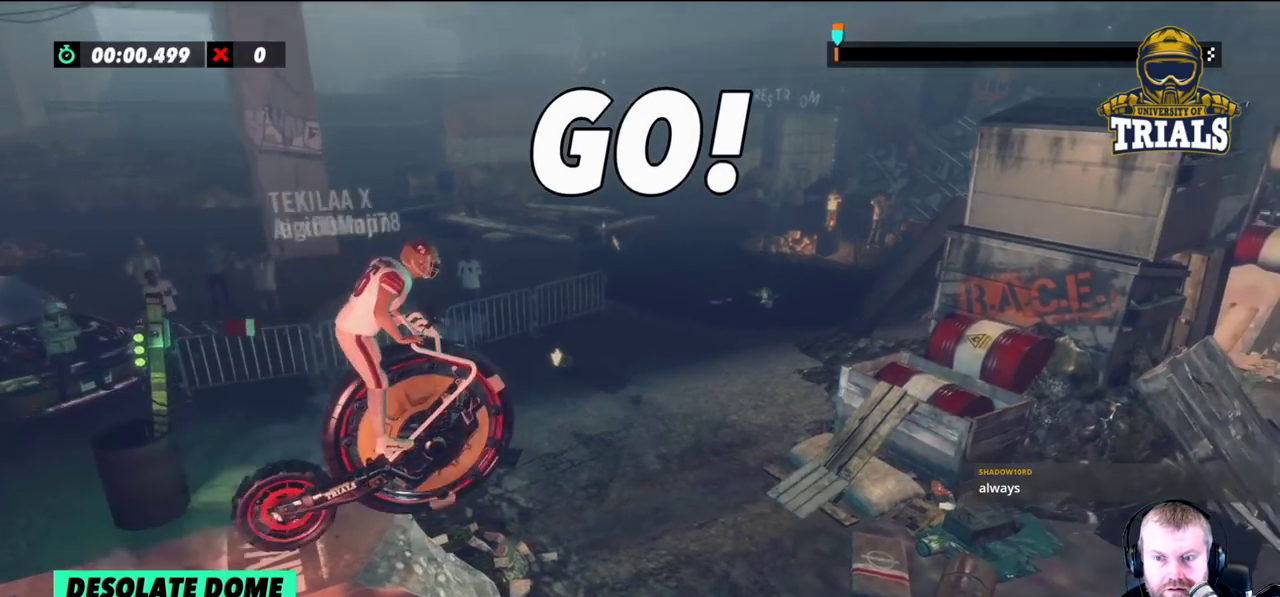
{"buttons": [], "left_stick": "left", "events": [[17, "left_stick", "left"]]}
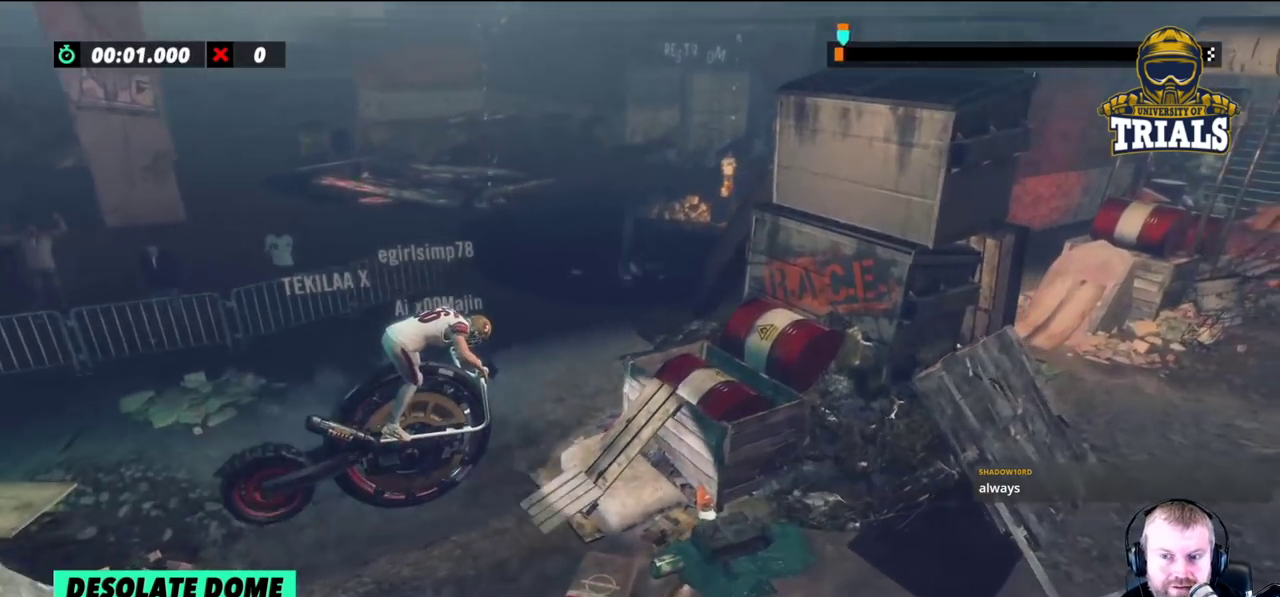
{"buttons": ["R2"], "left_stick": "right", "events": [[50, "R2", "down"], [483, "left_stick", "right"]]}
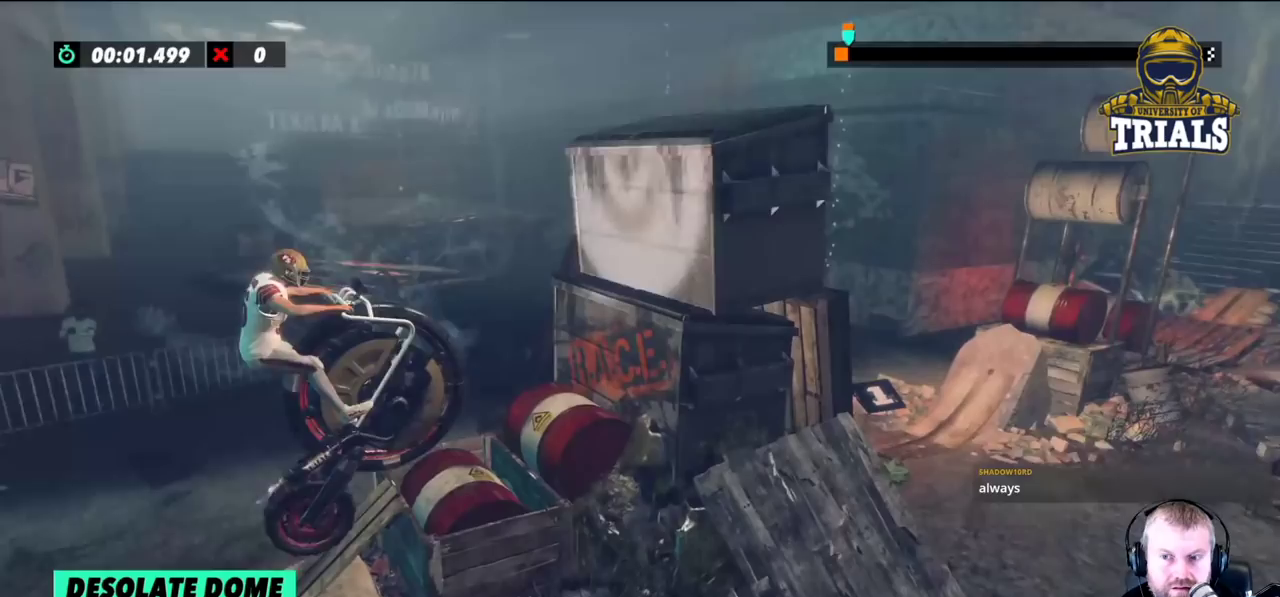
{"buttons": ["R2"], "left_stick": "right", "events": []}
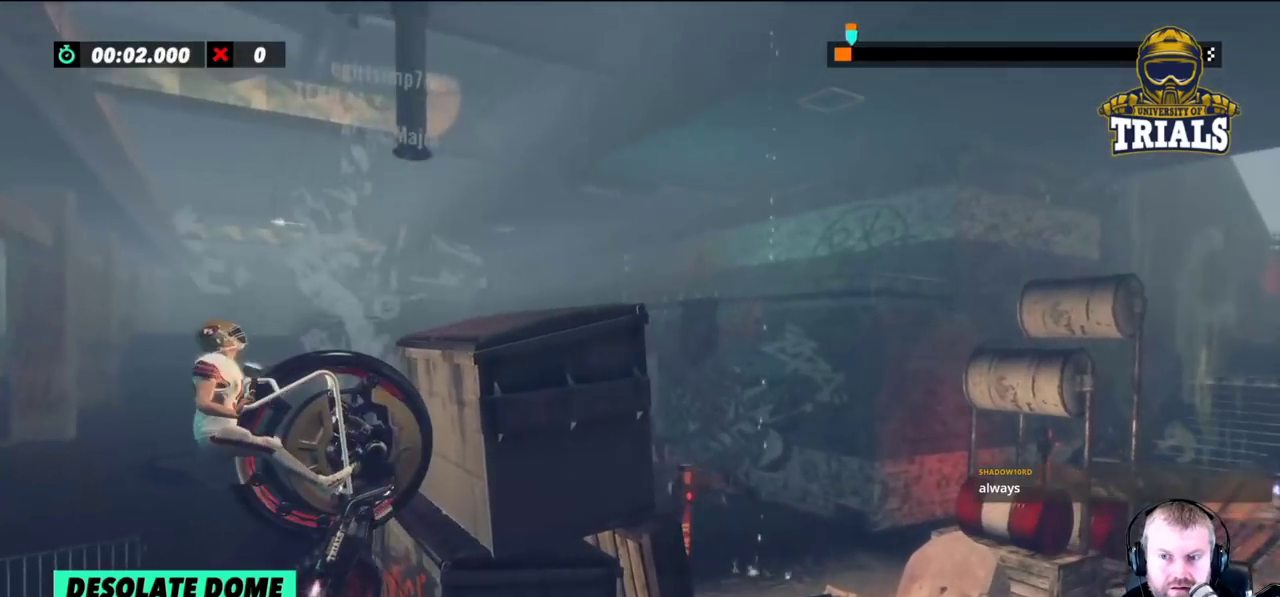
{"buttons": ["R2"], "left_stick": "right", "events": []}
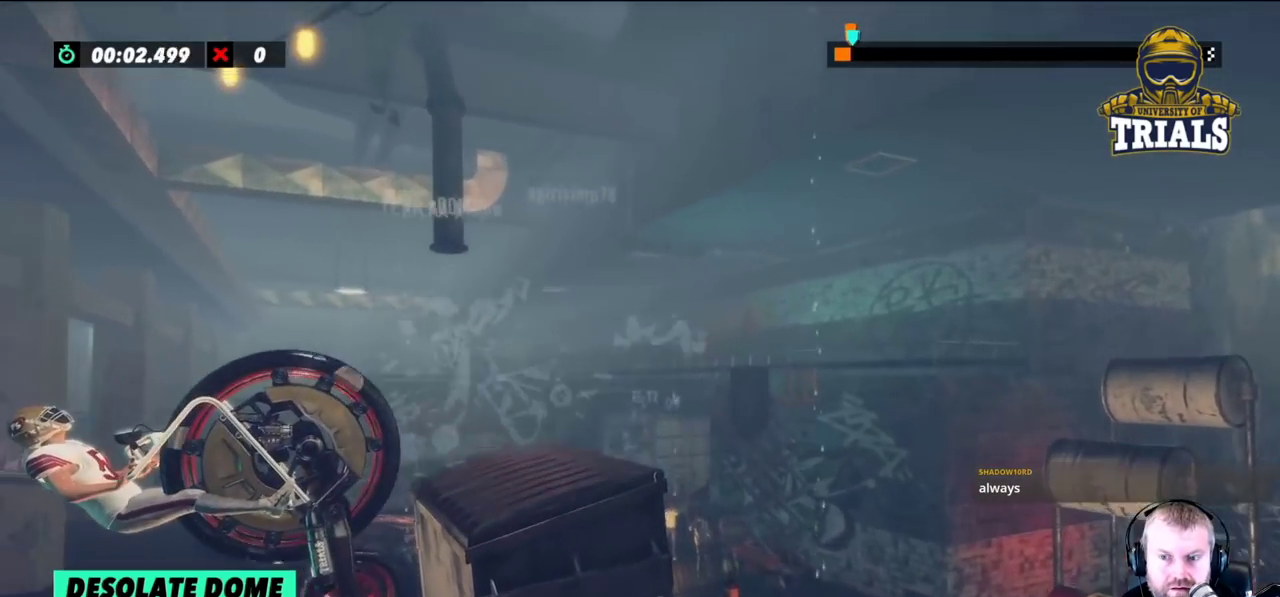
{"buttons": ["R2"], "left_stick": "right", "events": [[283, "R2", "up"], [317, "left_stick", "center"], [483, "left_stick", "right"], [500, "R2", "down"]]}
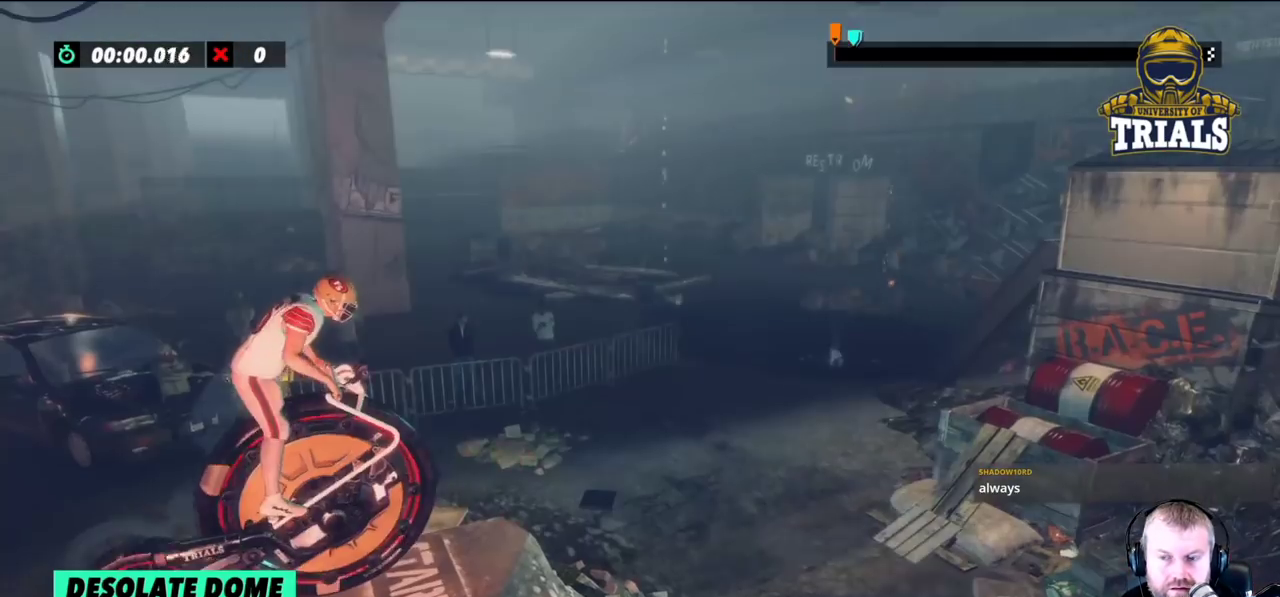
{"buttons": [], "left_stick": "left", "events": [[317, "R2", "up"], [383, "left_stick", "left"]]}
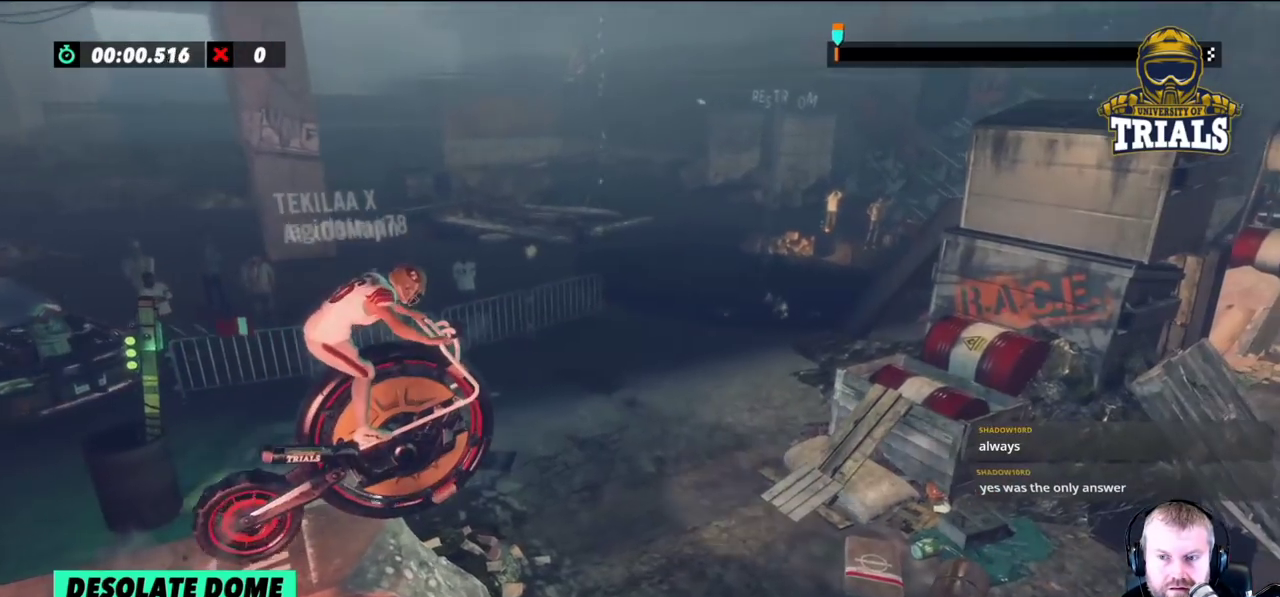
{"buttons": ["R2"], "left_stick": "center", "events": [[400, "left_stick", "center"], [483, "R2", "down"]]}
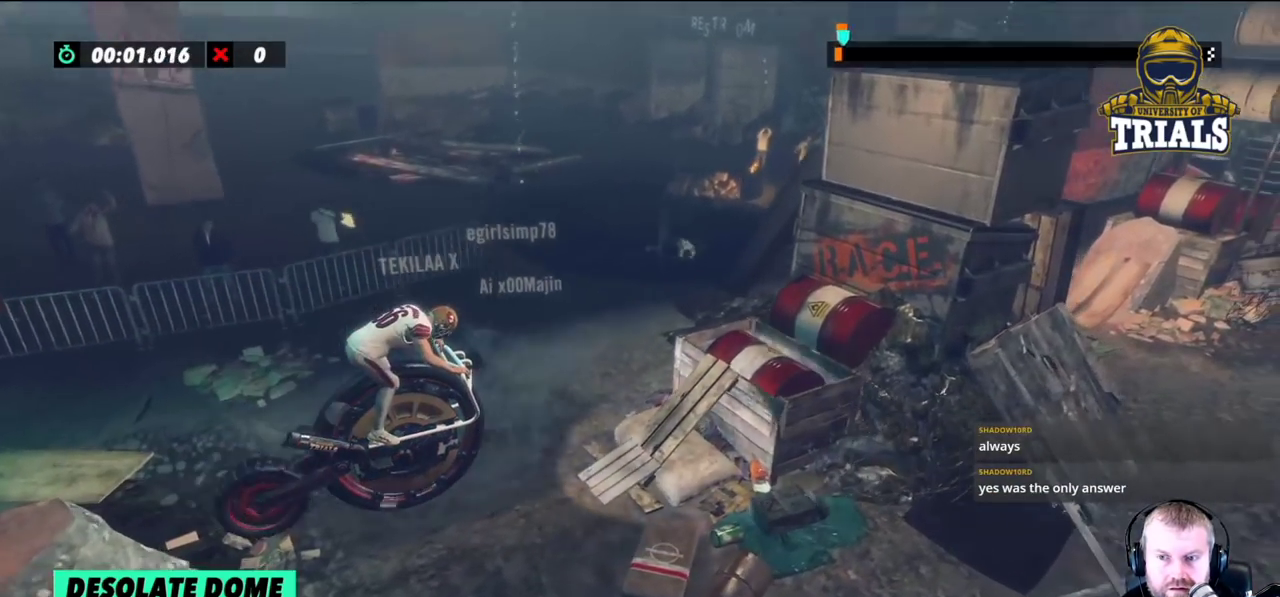
{"buttons": ["R2"], "left_stick": "right", "events": [[17, "left_stick", "left"], [467, "left_stick", "right"]]}
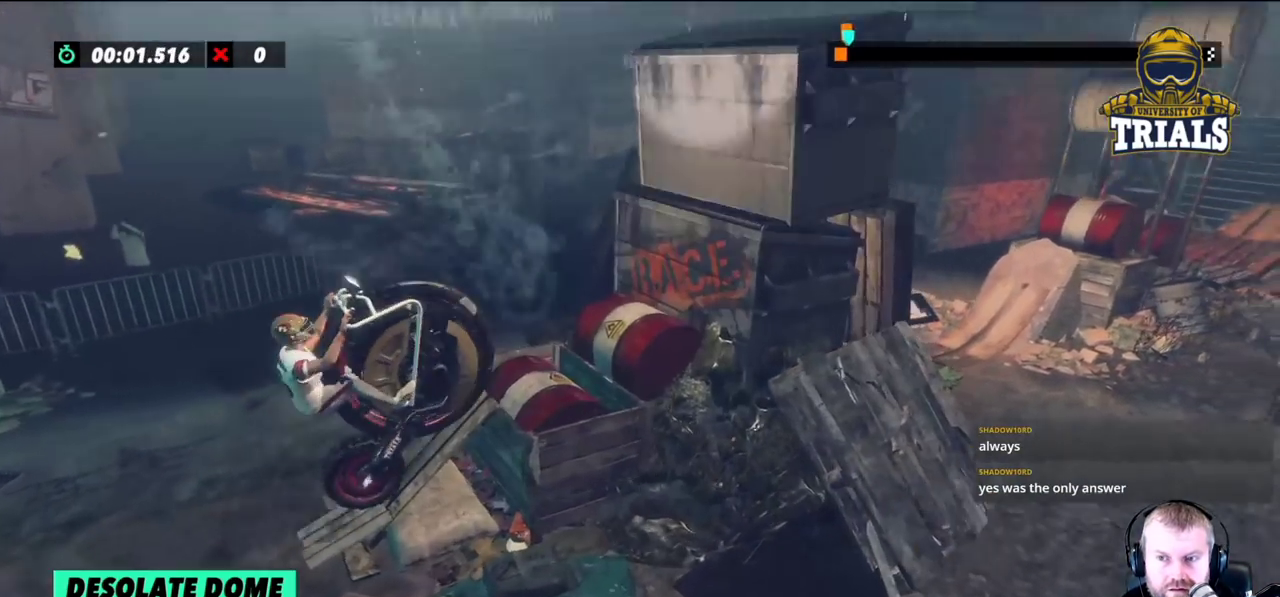
{"buttons": ["R2"], "left_stick": "left", "events": [[233, "L2", "down"], [367, "L2", "up"], [433, "left_stick", "left"]]}
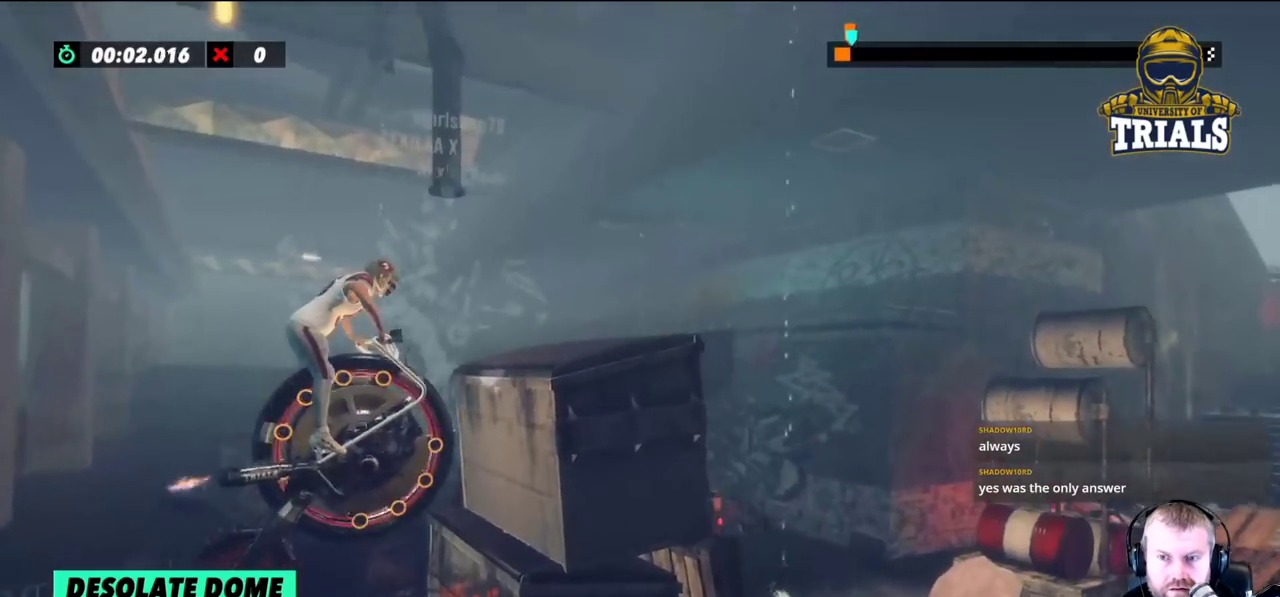
{"buttons": ["R2"], "left_stick": "right", "events": [[50, "left_stick", "center"], [100, "left_stick", "right"]]}
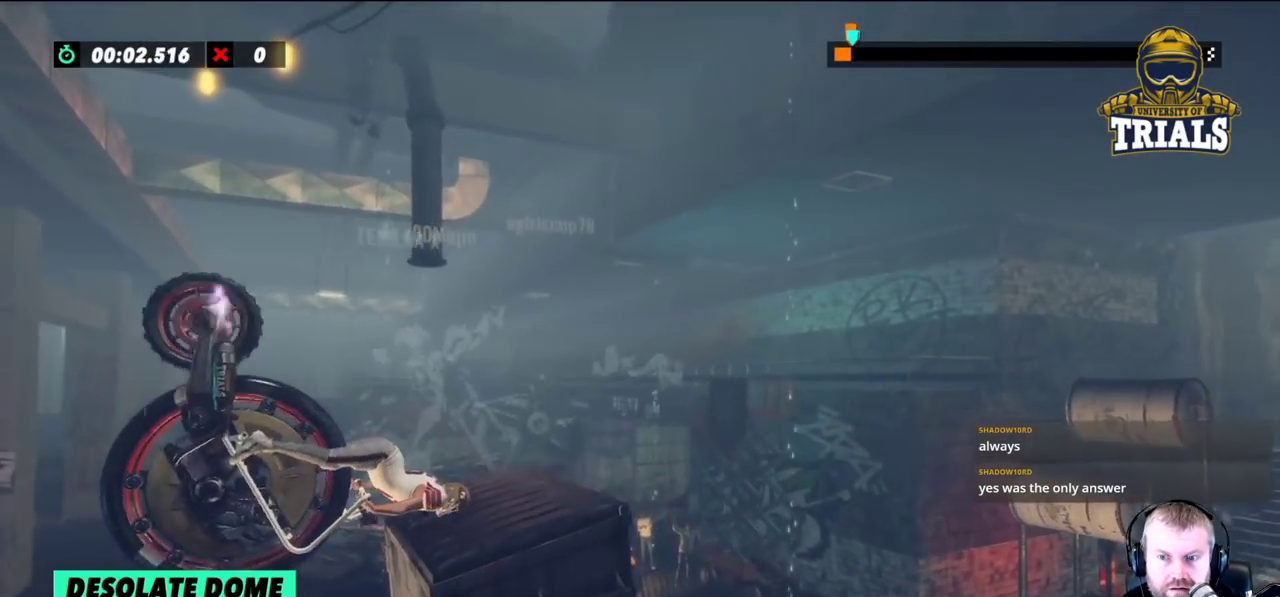
{"buttons": [], "left_stick": "right", "events": [[417, "R2", "up"]]}
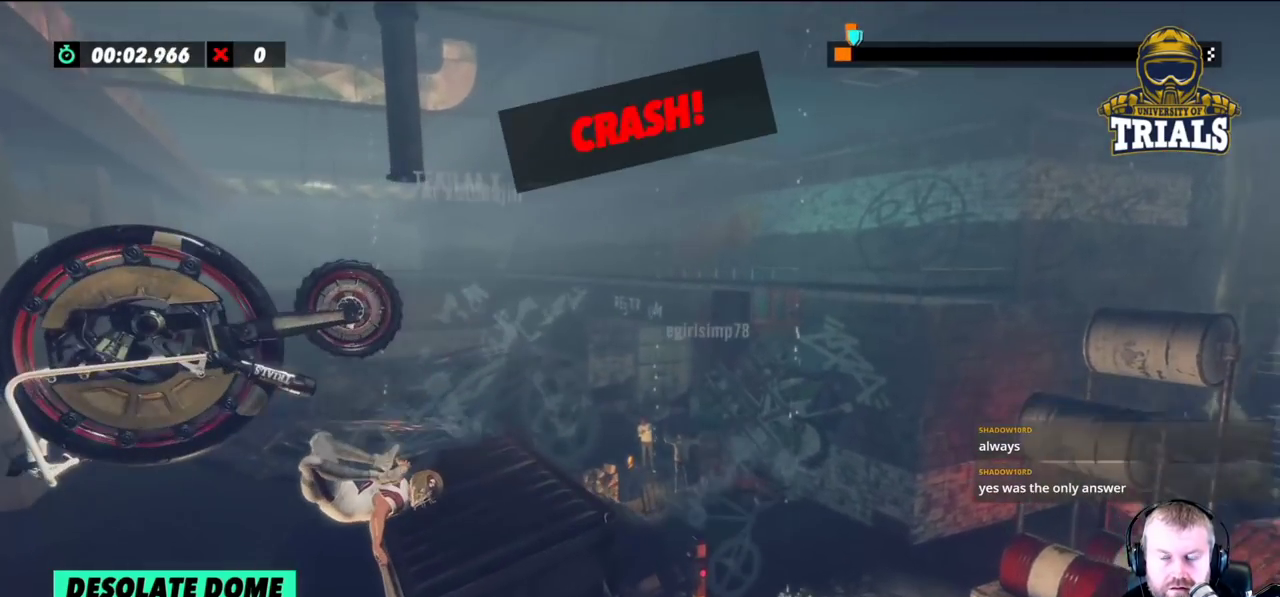
{"buttons": [], "left_stick": "right", "events": [[83, "R2", "down"], [250, "left_stick", "left"], [367, "left_stick", "right"], [467, "R2", "up"]]}
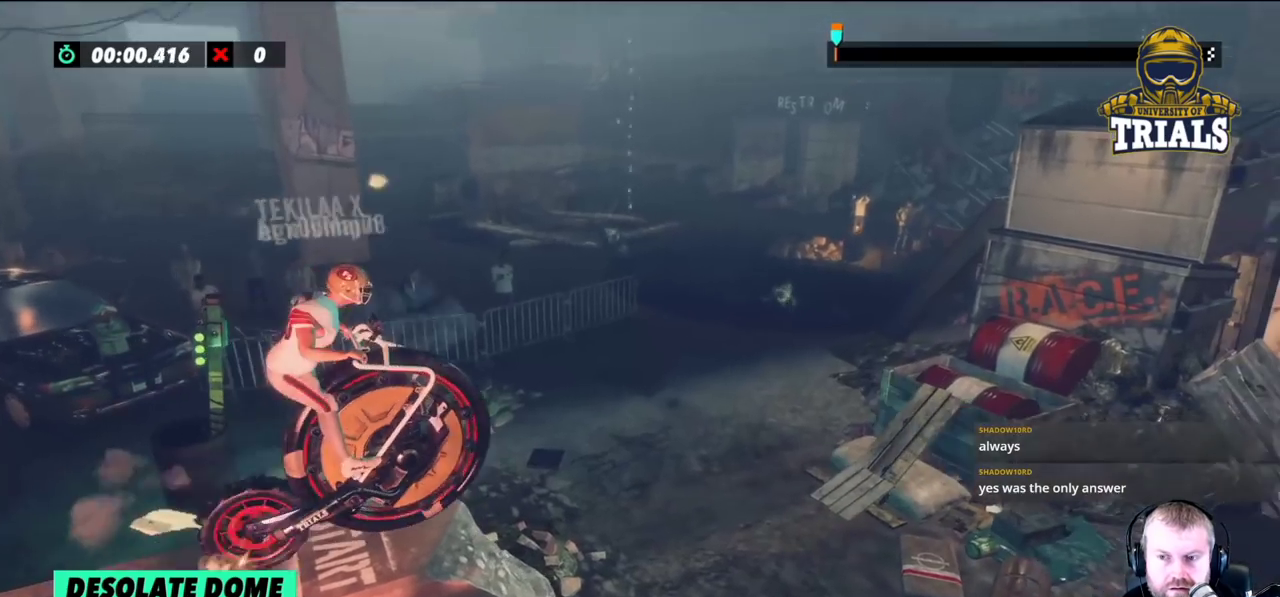
{"buttons": [], "left_stick": "left", "events": [[50, "left_stick", "left"], [333, "R2", "down"], [500, "R2", "up"]]}
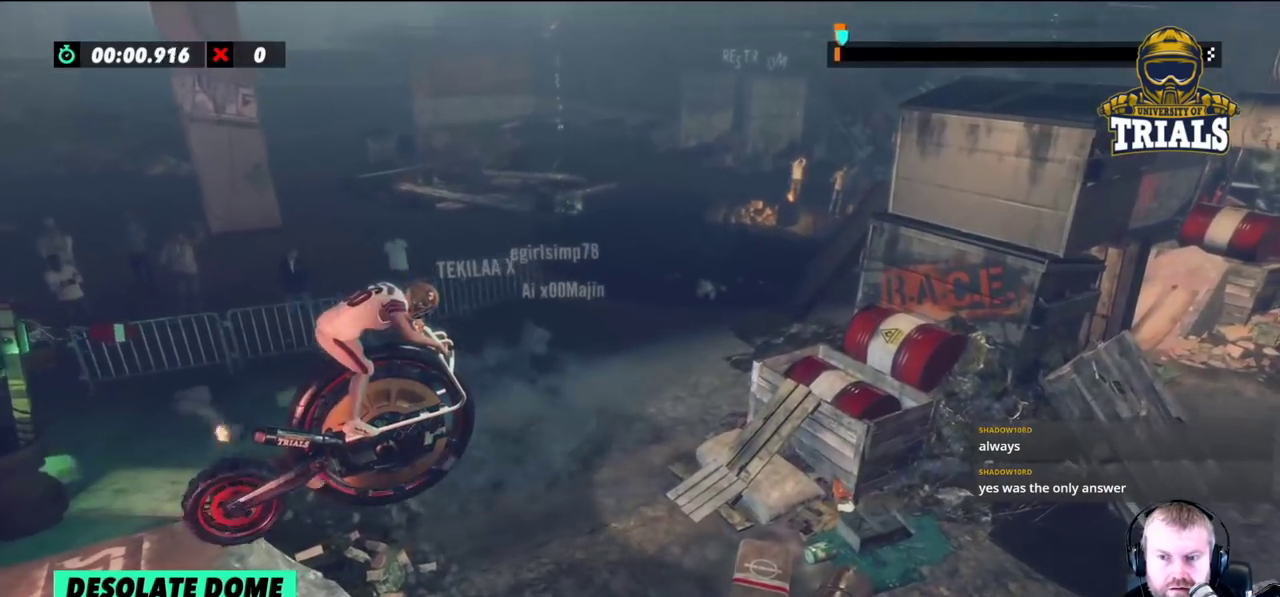
{"buttons": ["R2"], "left_stick": "left", "events": [[17, "left_stick", "center"], [183, "R2", "down"], [183, "left_stick", "left"], [317, "left_stick", "center"], [433, "left_stick", "left"]]}